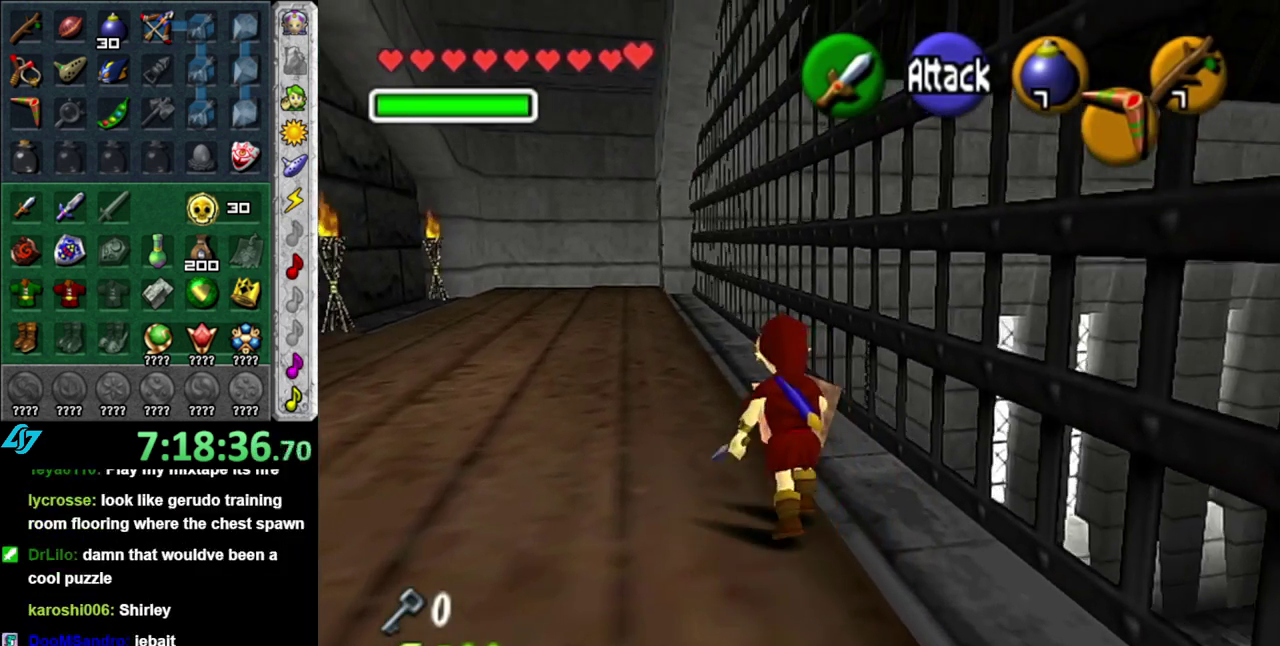
Gameplay with a controller (Nintendo layout); each line is a JSON object with the inputs held at the frame after it. "events" lists button and stick changes between this image and that frame as [ms after this image, input, new state], when the widget could be followed in between. This overlay highlights the sticks when they move; stick clicks (L3 R3) are not distinguishable. Not read: L3 R2 R3 Y other_buttons.
{"buttons": [], "left_stick": "up", "right_stick": "center", "events": [[150, "A", "down"], [300, "A", "up"], [367, "A", "down"], [483, "A", "up"]]}
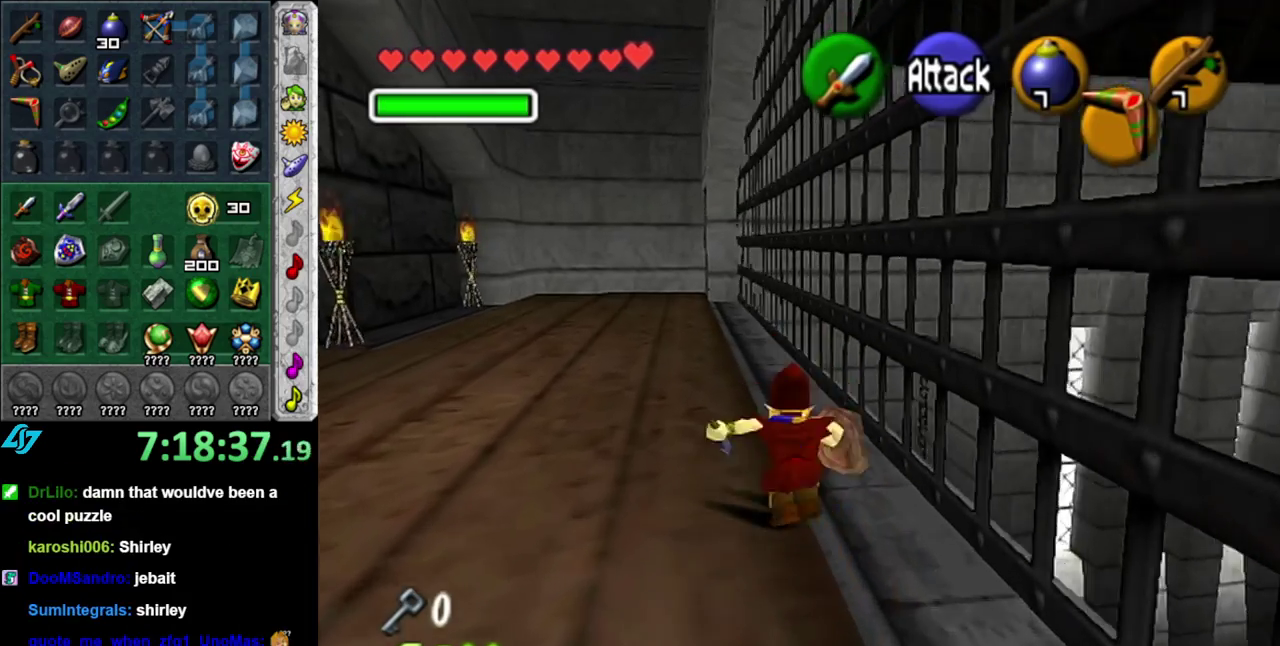
{"buttons": ["A"], "left_stick": "up", "right_stick": "center", "events": [[450, "A", "down"]]}
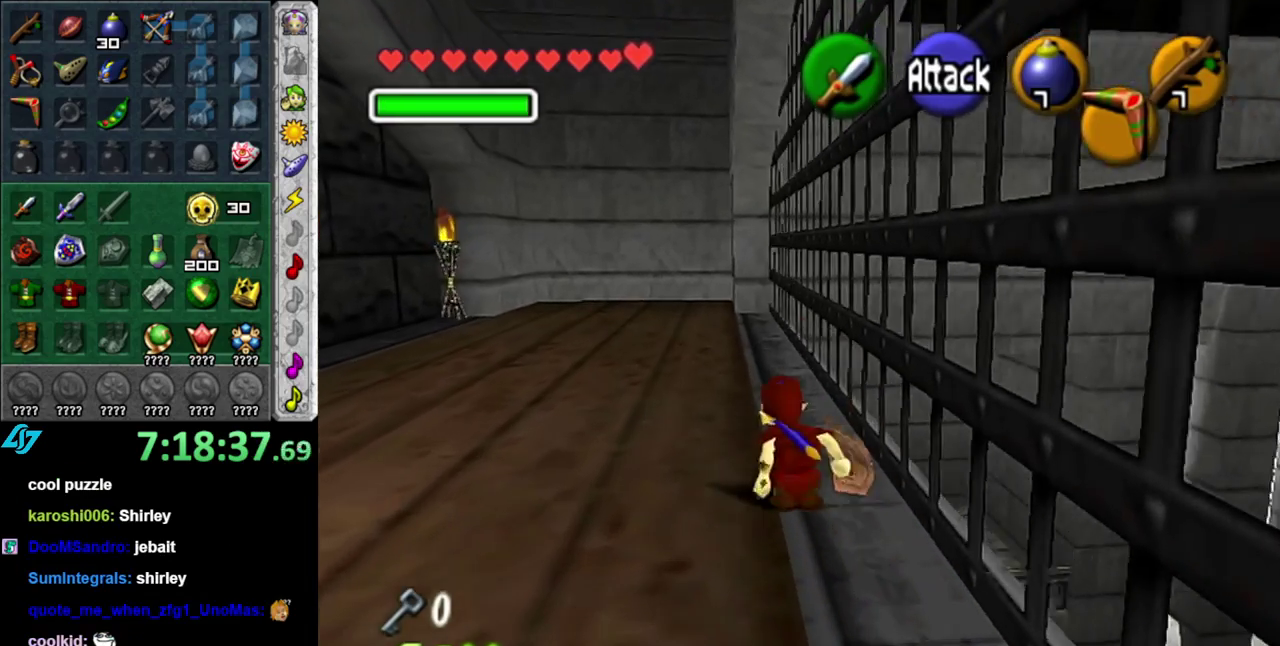
{"buttons": [], "left_stick": "up", "right_stick": "center", "events": [[117, "A", "up"]]}
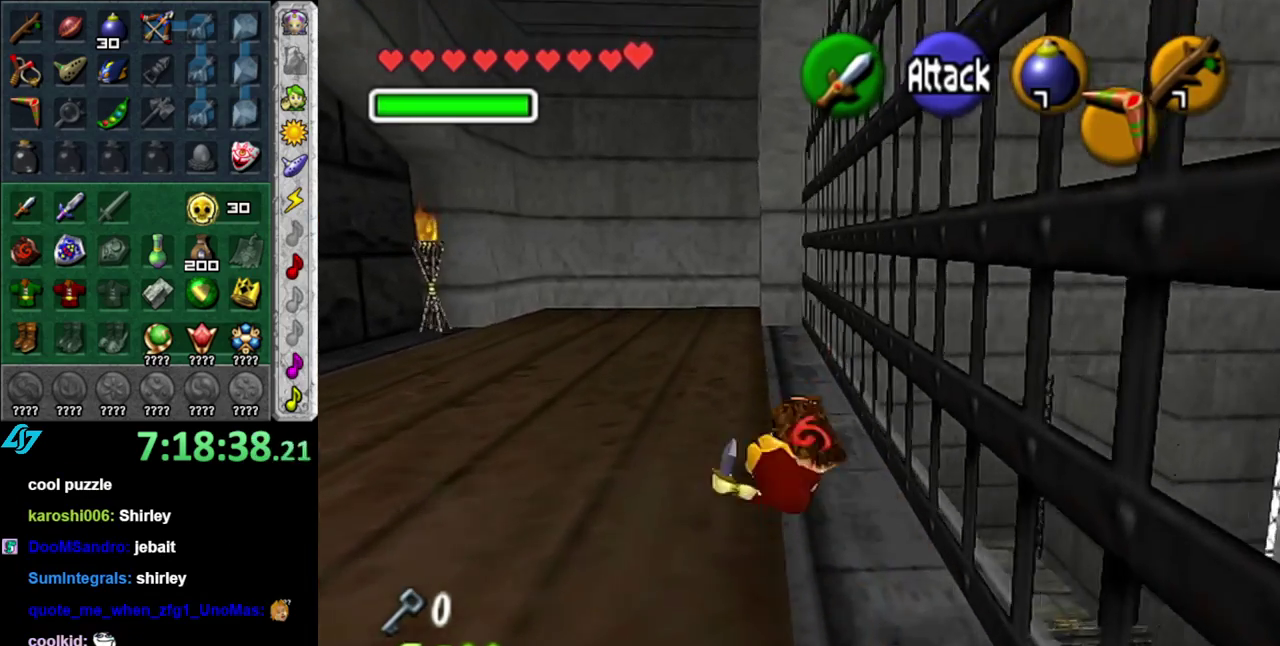
{"buttons": [], "left_stick": "down", "right_stick": "center", "events": [[200, "left_stick", "center"], [450, "left_stick", "down"]]}
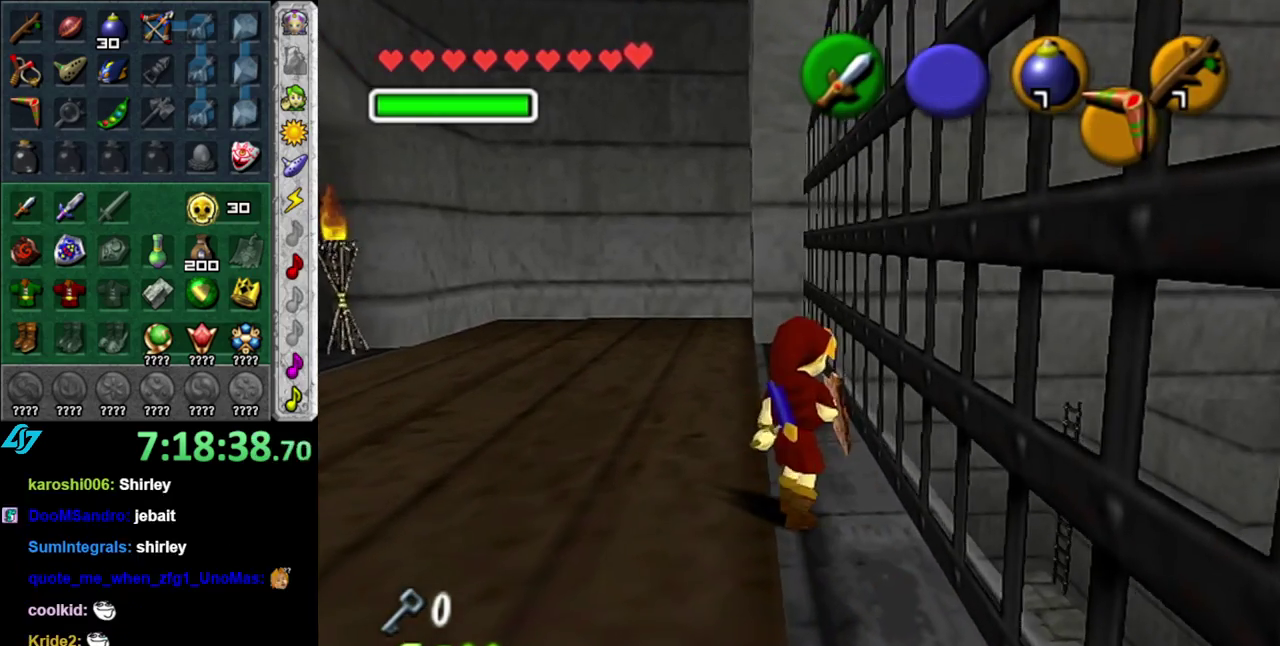
{"buttons": [], "left_stick": "down", "right_stick": "center", "events": []}
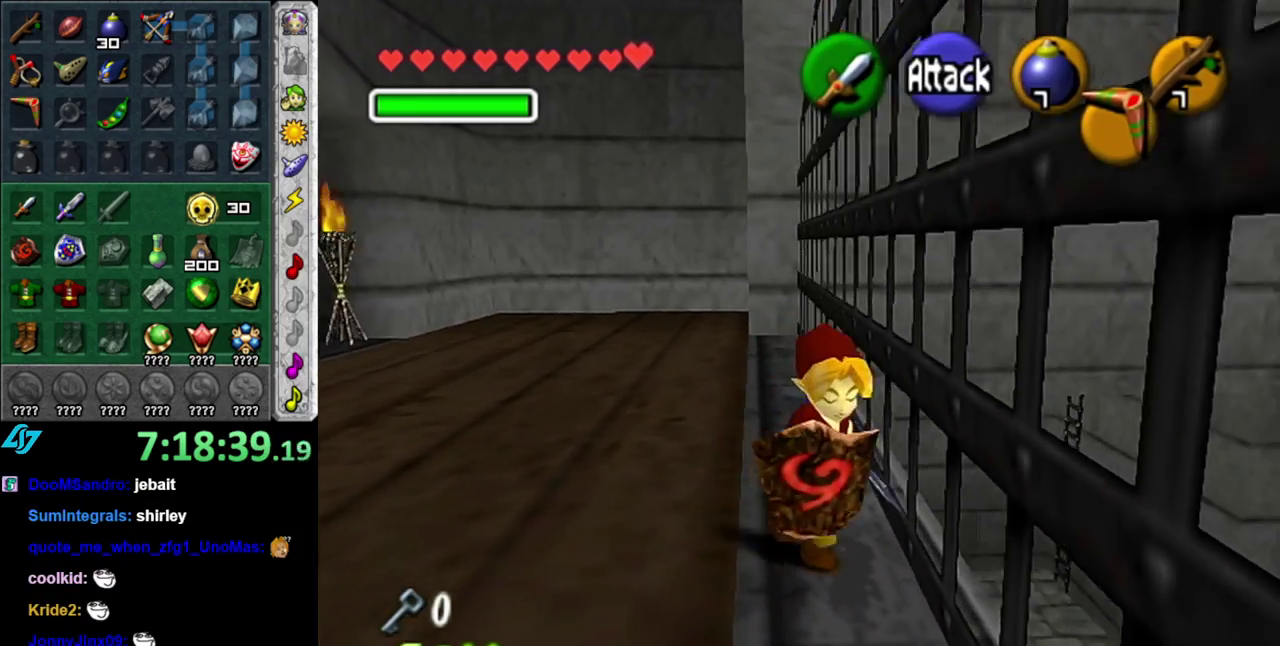
{"buttons": [], "left_stick": "down", "right_stick": "center", "events": []}
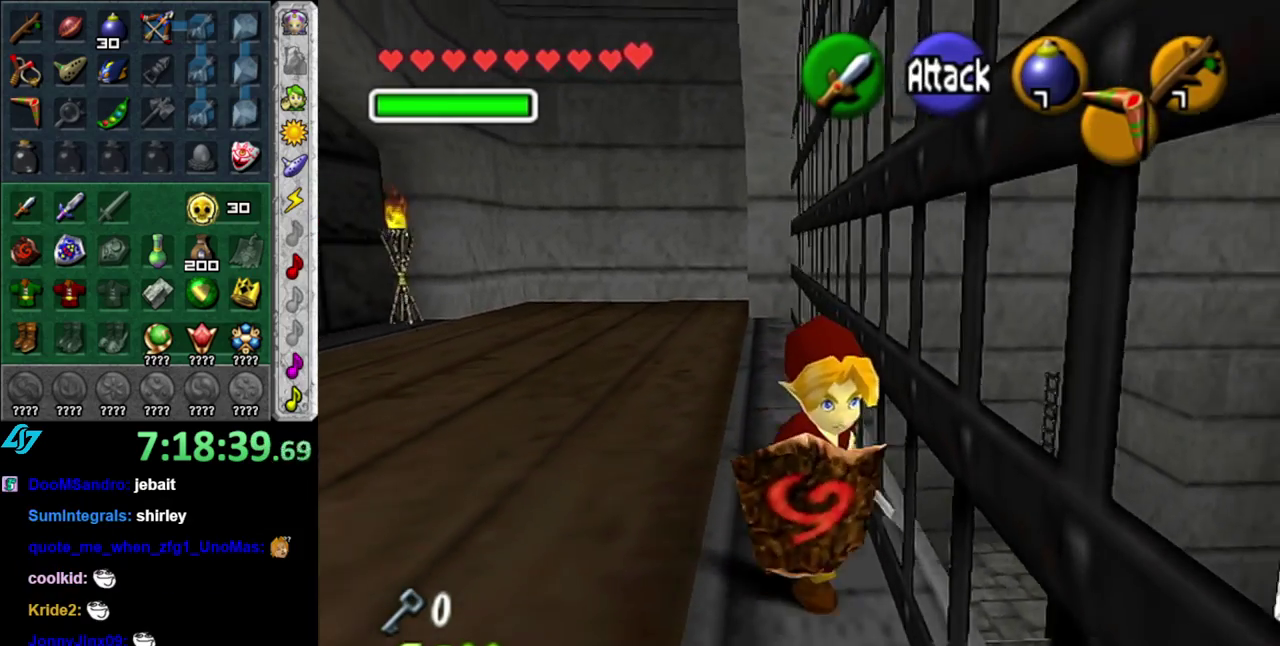
{"buttons": [], "left_stick": "down", "right_stick": "center", "events": []}
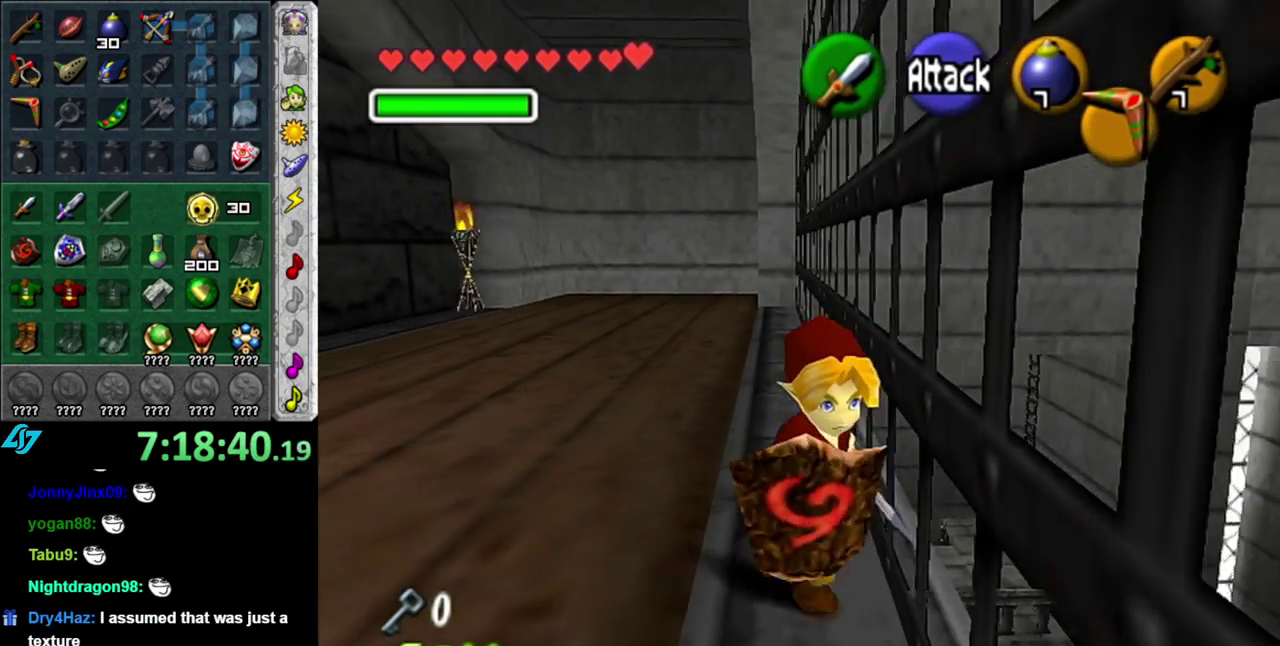
{"buttons": [], "left_stick": "down", "right_stick": "center", "events": []}
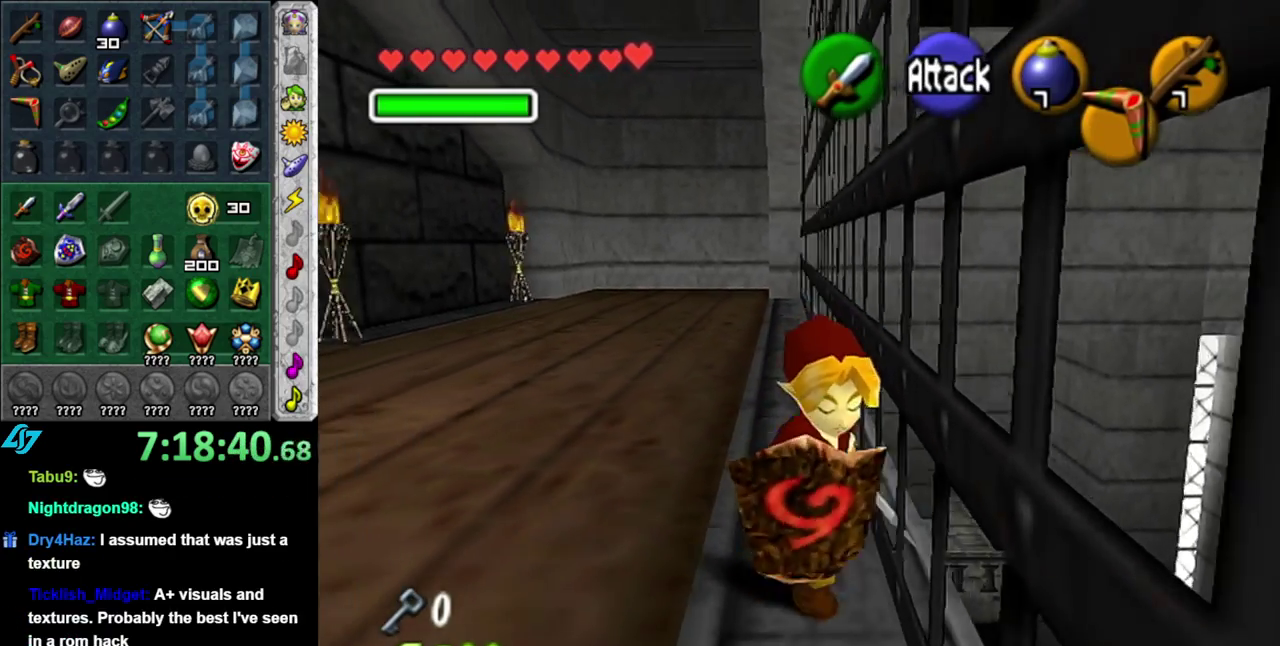
{"buttons": [], "left_stick": "down", "right_stick": "center", "events": []}
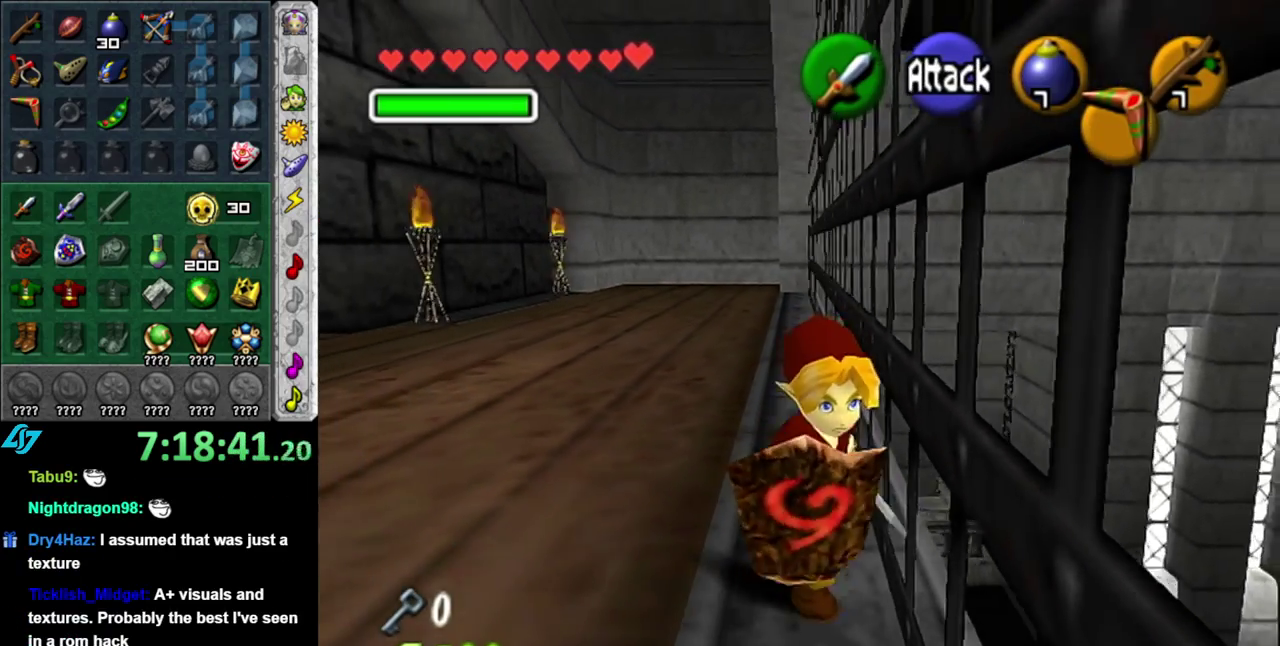
{"buttons": [], "left_stick": "up", "right_stick": "center", "events": [[83, "left_stick", "center"], [217, "left_stick", "up"]]}
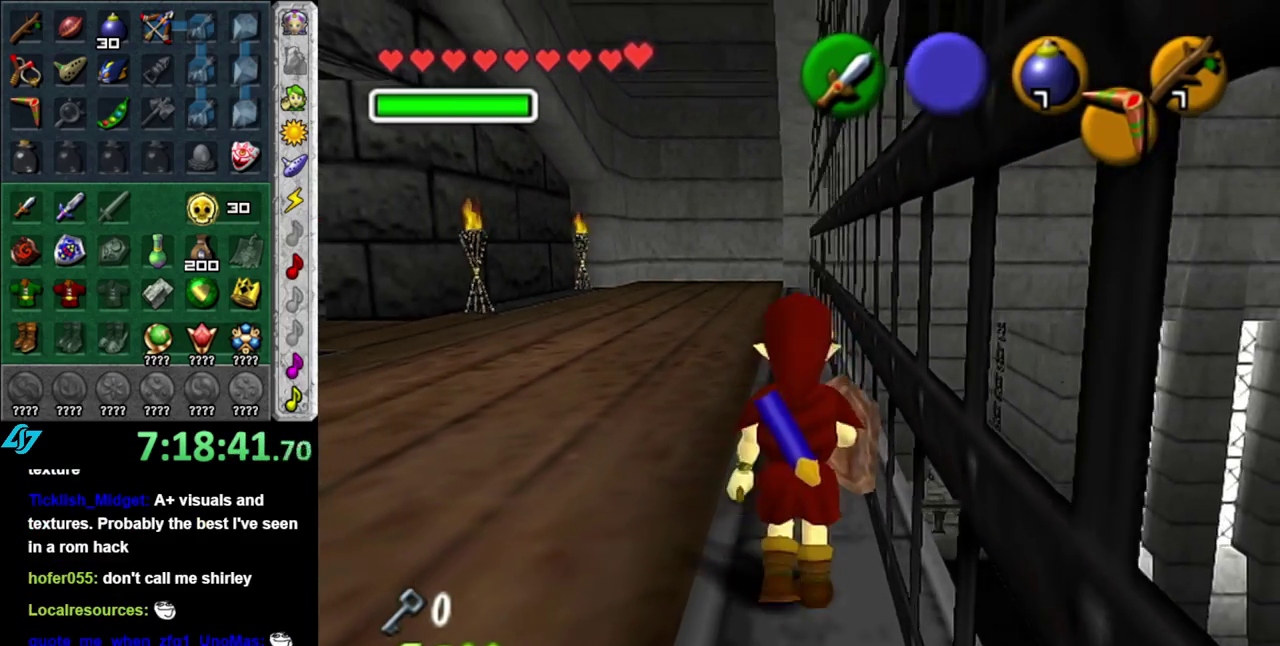
{"buttons": [], "left_stick": "up", "right_stick": "center", "events": []}
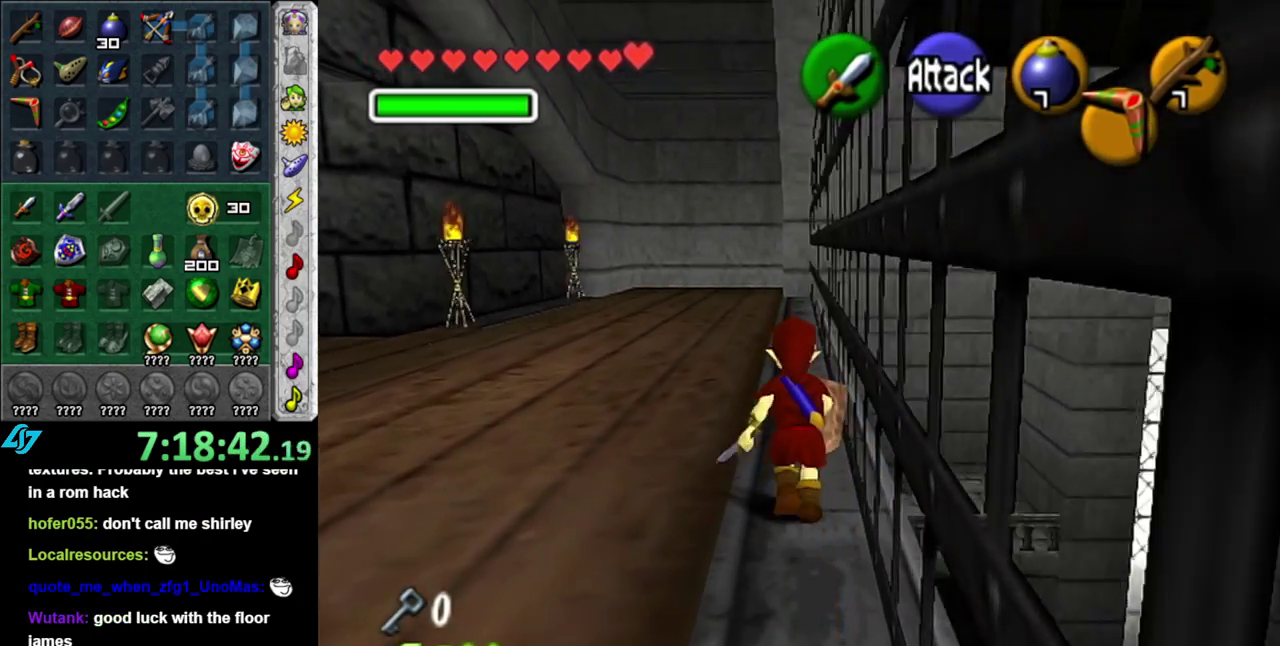
{"buttons": [], "left_stick": "up", "right_stick": "center", "events": []}
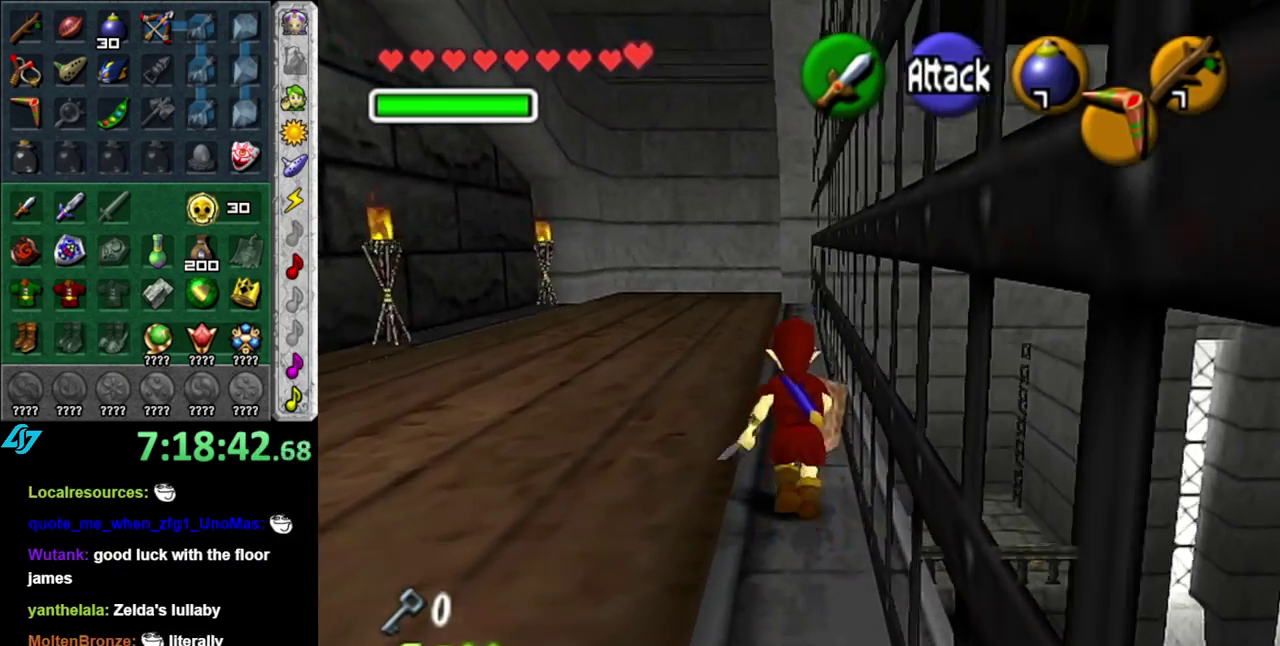
{"buttons": [], "left_stick": "center", "right_stick": "center", "events": [[450, "left_stick", "center"]]}
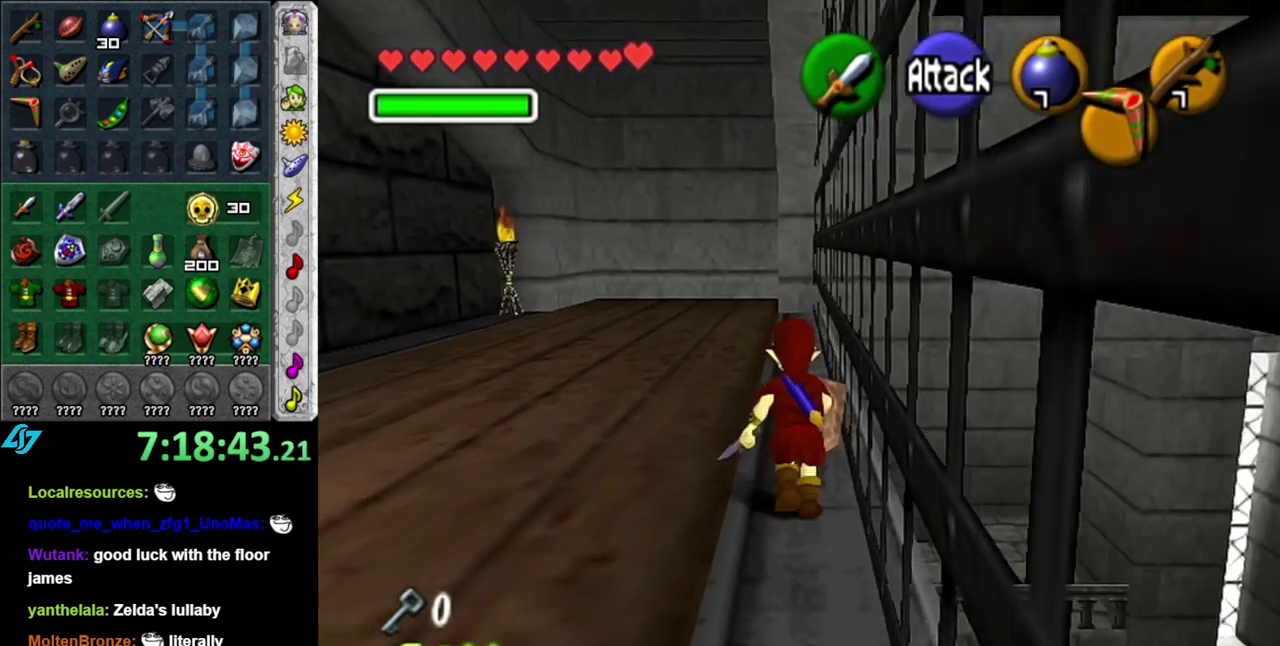
{"buttons": [], "left_stick": "center", "right_stick": "center", "events": []}
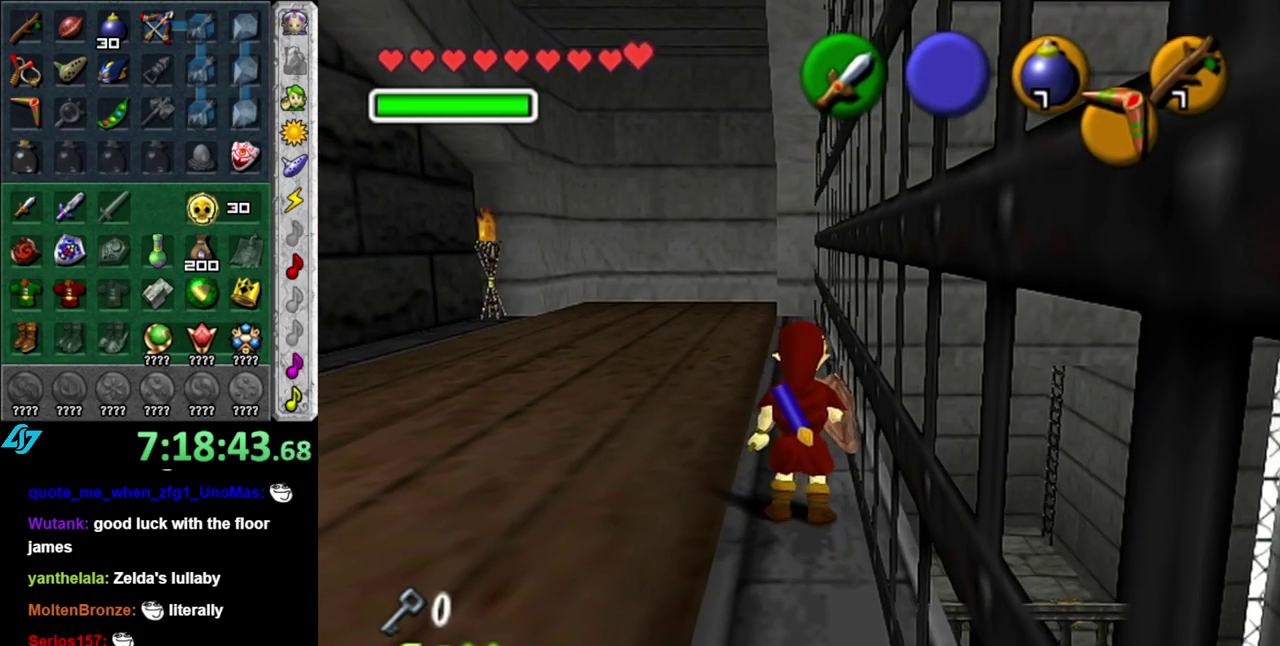
{"buttons": ["L1"], "left_stick": "center", "right_stick": "center", "events": [[217, "left_stick", "right"], [367, "L1", "down"], [367, "left_stick", "center"]]}
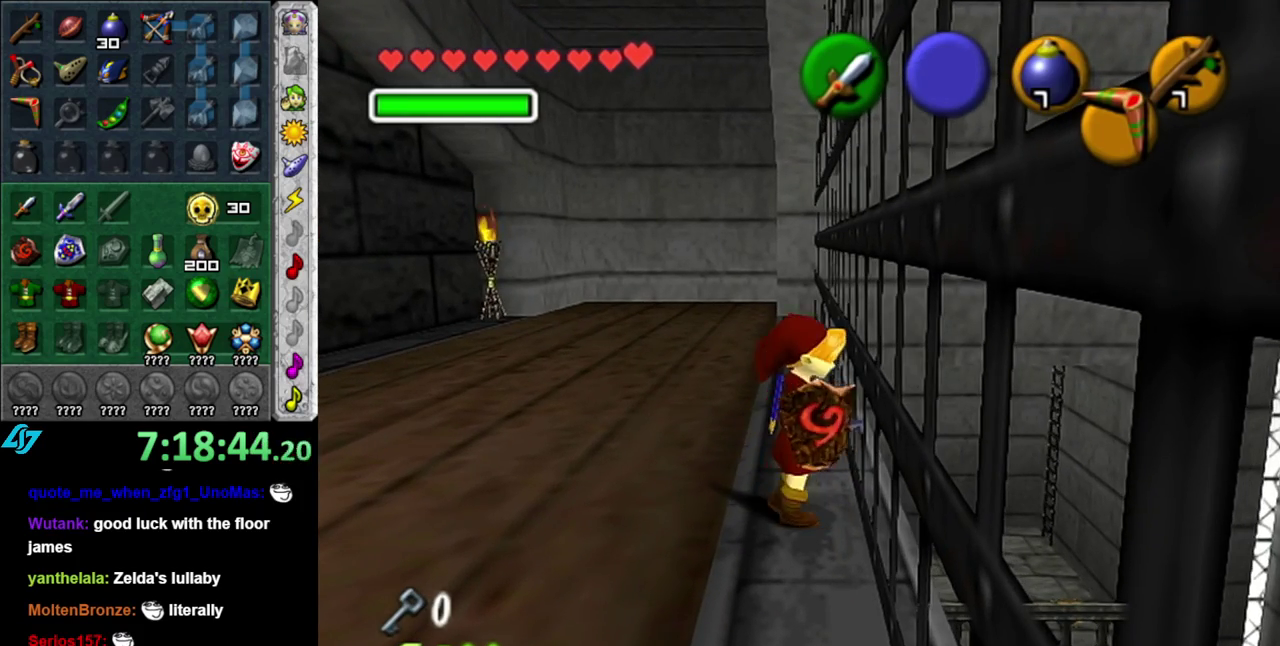
{"buttons": [], "left_stick": "center", "right_stick": "center", "events": [[83, "L1", "up"]]}
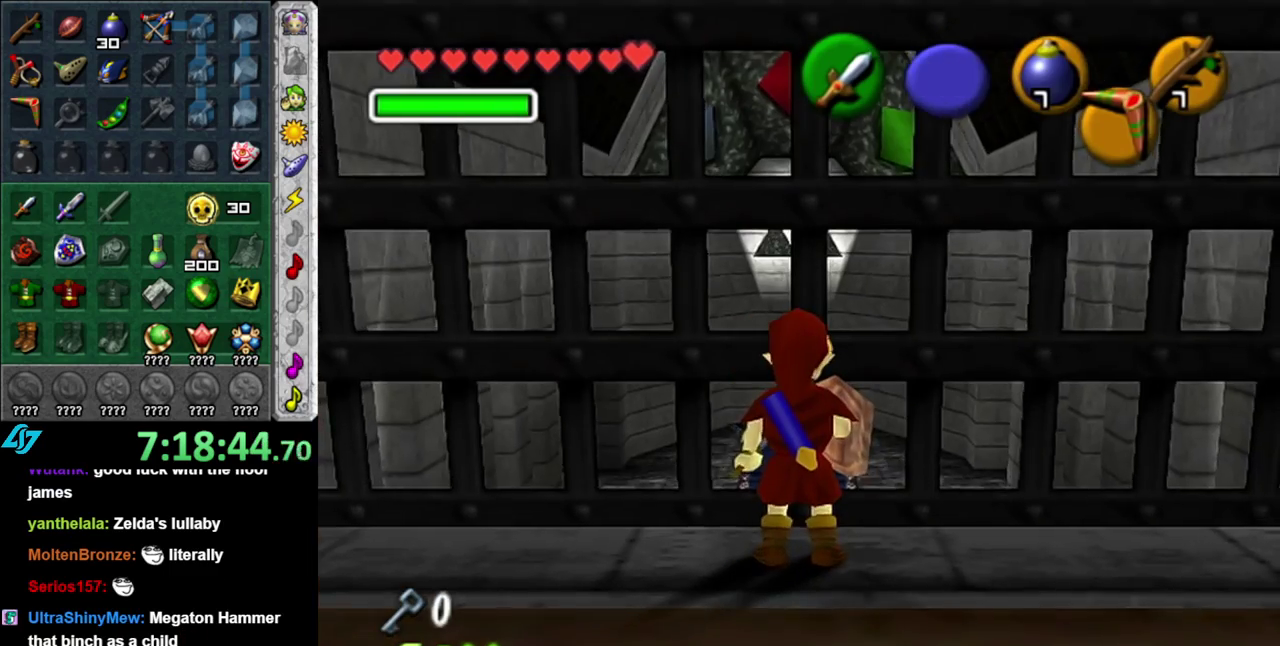
{"buttons": [], "left_stick": "center", "right_stick": "center", "events": []}
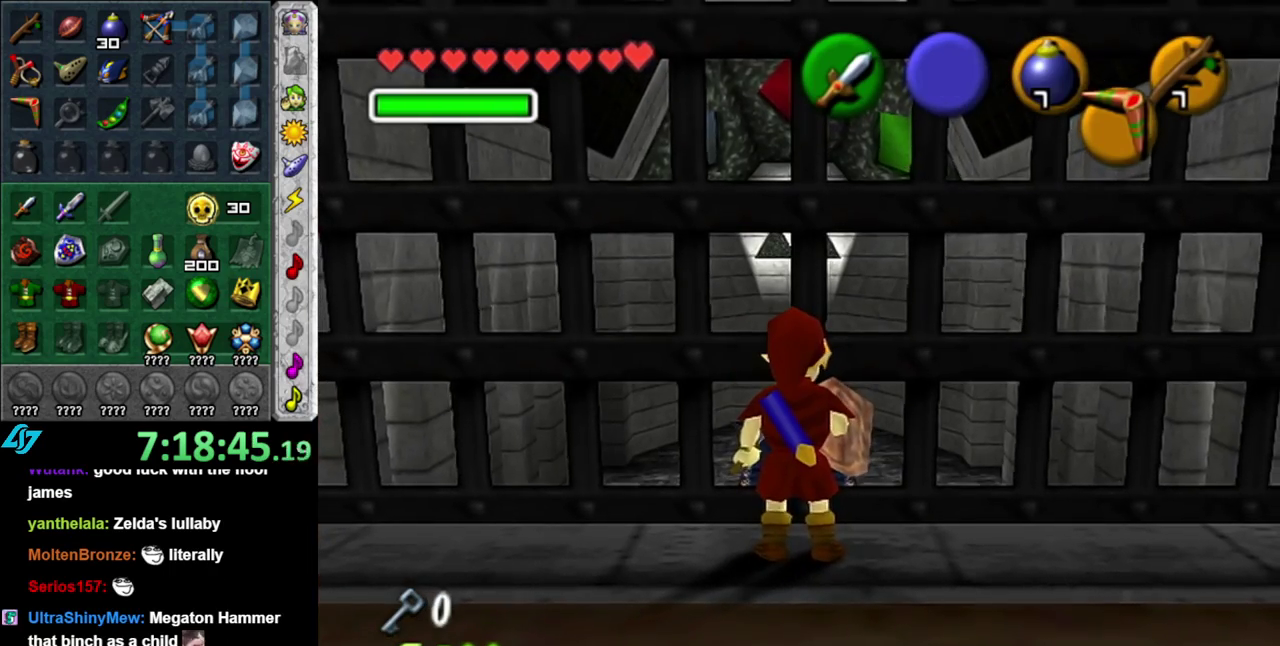
{"buttons": [], "left_stick": "right", "right_stick": "center", "events": [[117, "left_stick", "right"], [333, "A", "down"], [433, "A", "up"]]}
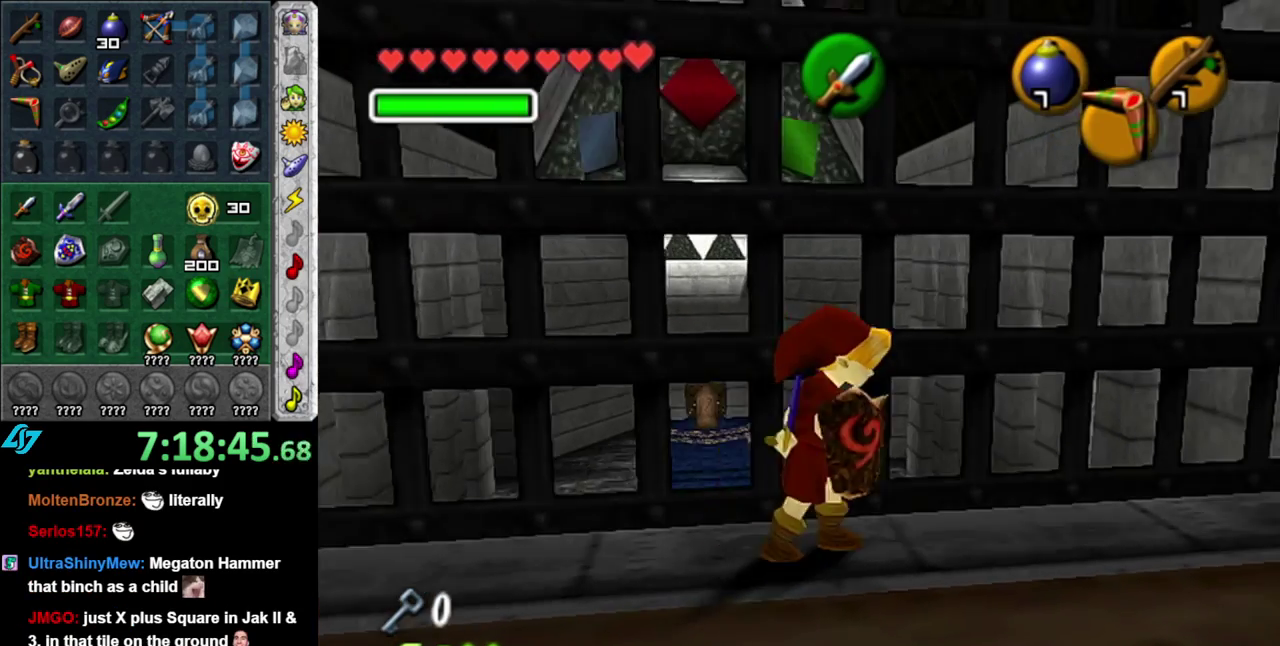
{"buttons": [], "left_stick": "up-right", "right_stick": "center", "events": [[50, "A", "down"], [150, "A", "up"], [450, "left_stick", "up-right"]]}
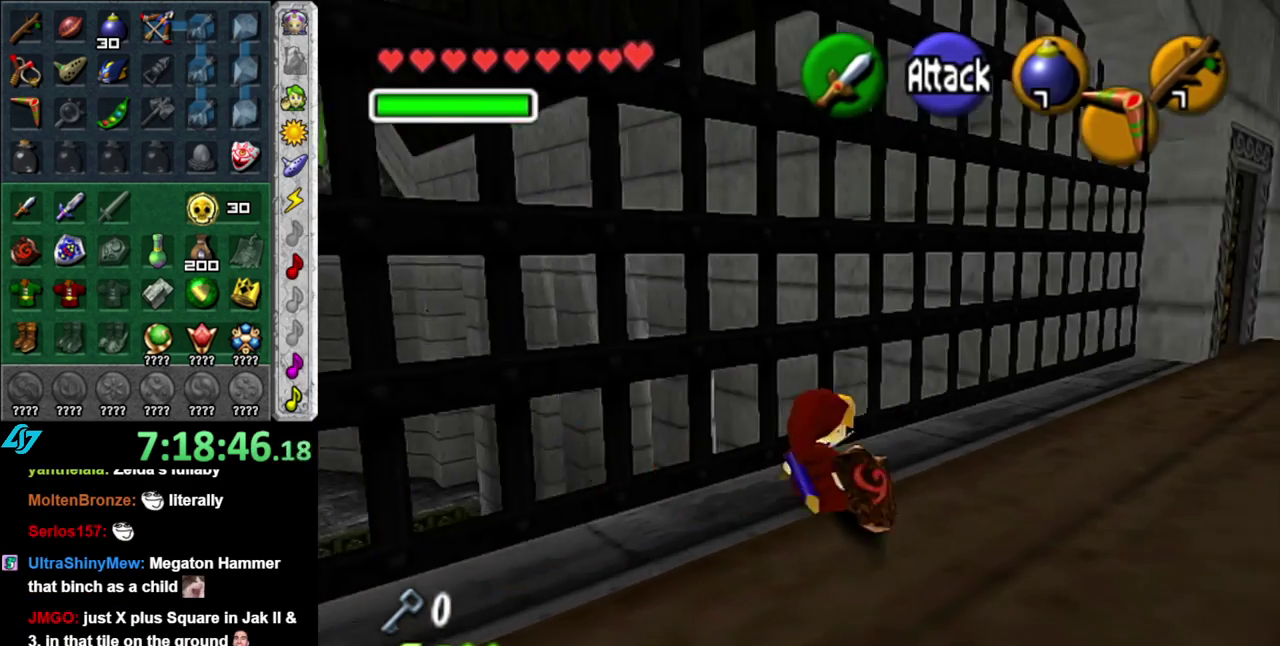
{"buttons": [], "left_stick": "up-right", "right_stick": "center", "events": []}
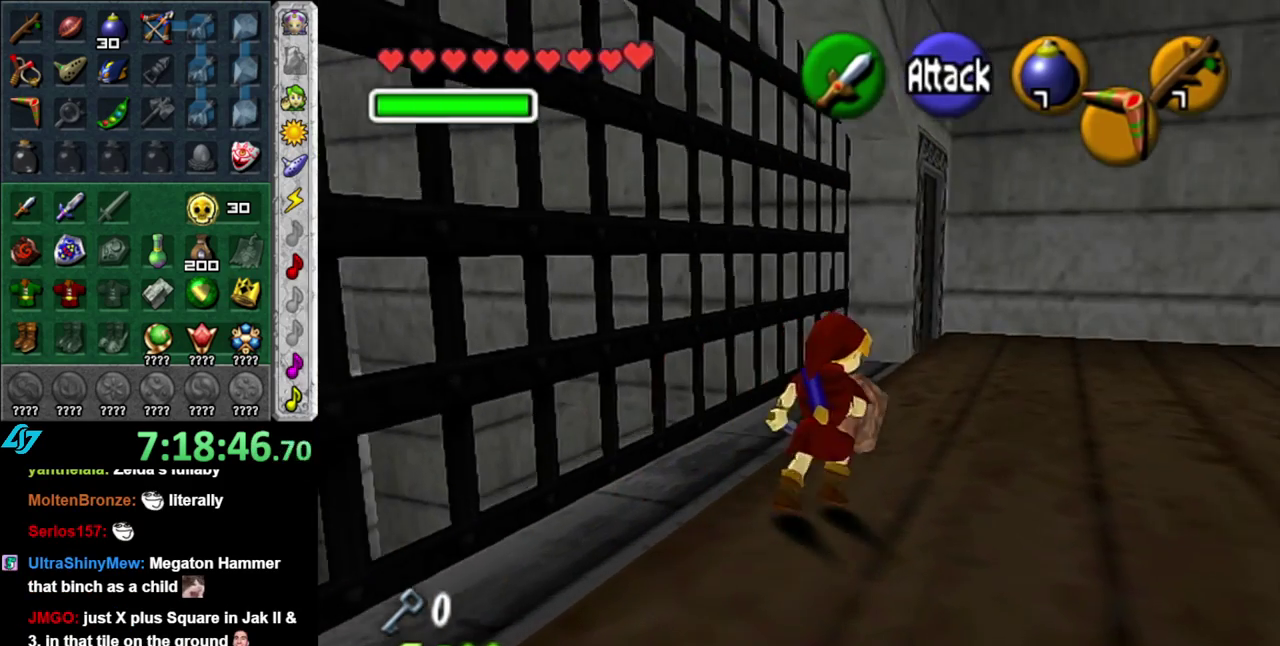
{"buttons": [], "left_stick": "center", "right_stick": "center", "events": [[17, "left_stick", "up"], [433, "left_stick", "up-right"], [483, "left_stick", "center"]]}
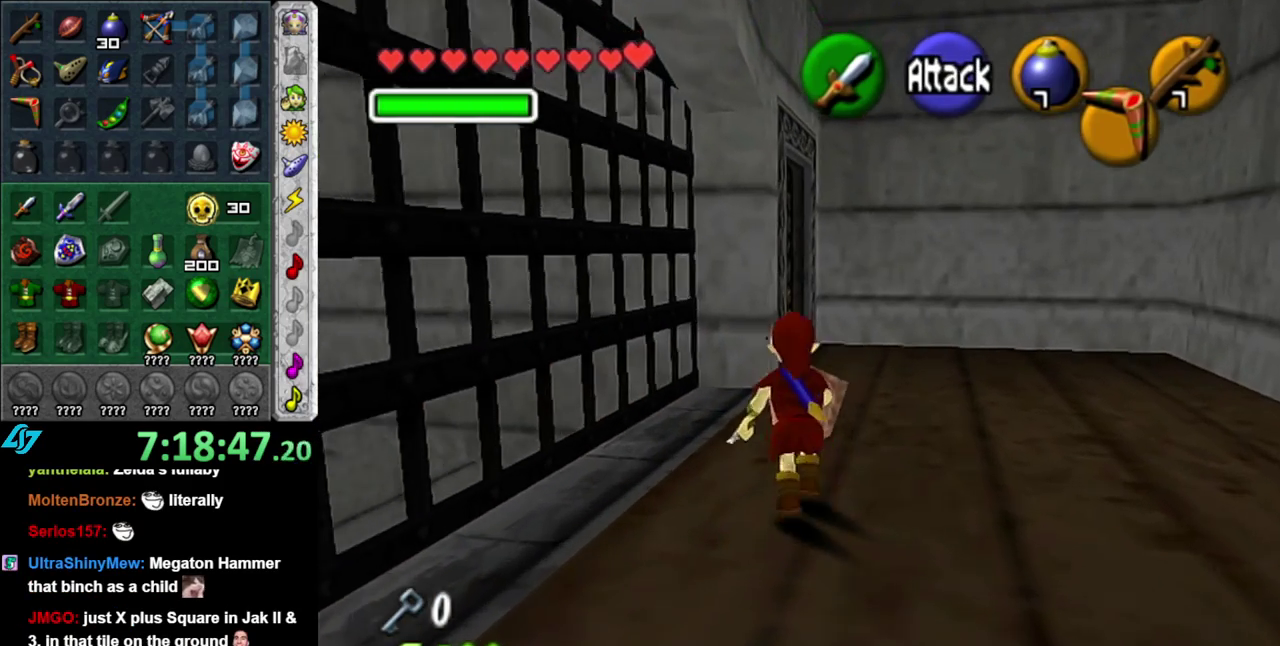
{"buttons": ["L1"], "left_stick": "center", "right_stick": "center", "events": [[233, "left_stick", "up-left"], [367, "L1", "down"], [367, "left_stick", "center"]]}
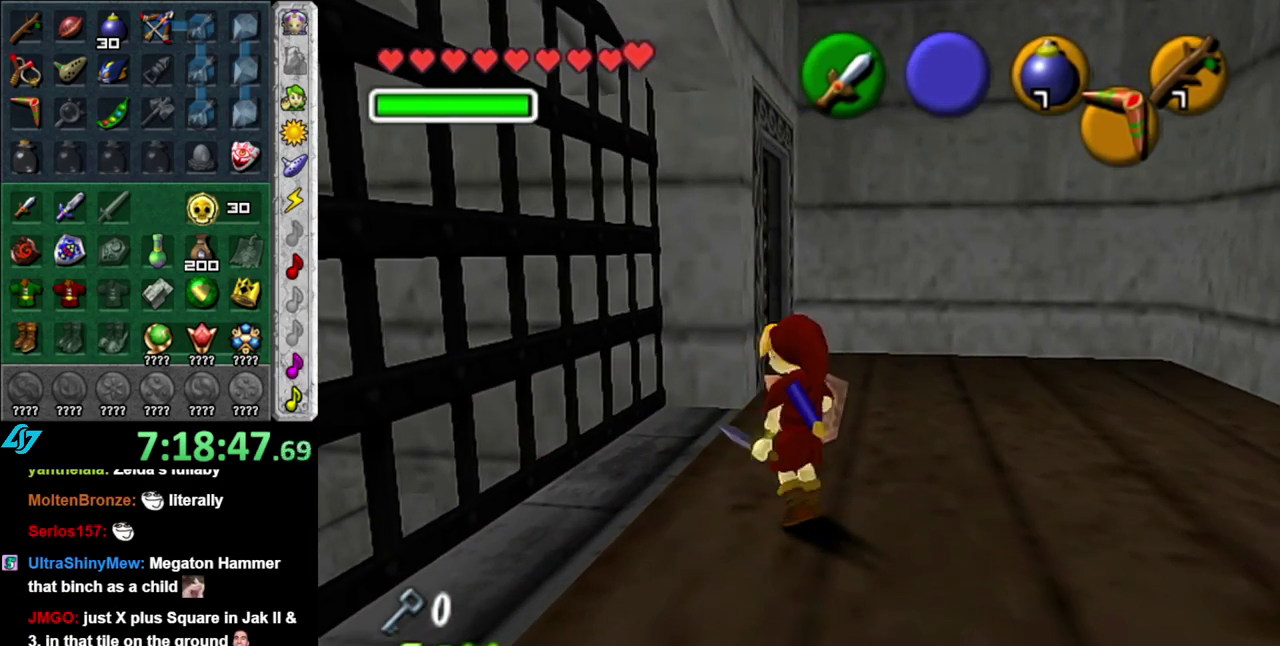
{"buttons": [], "left_stick": "left", "right_stick": "center", "events": [[117, "L1", "up"], [367, "left_stick", "left"]]}
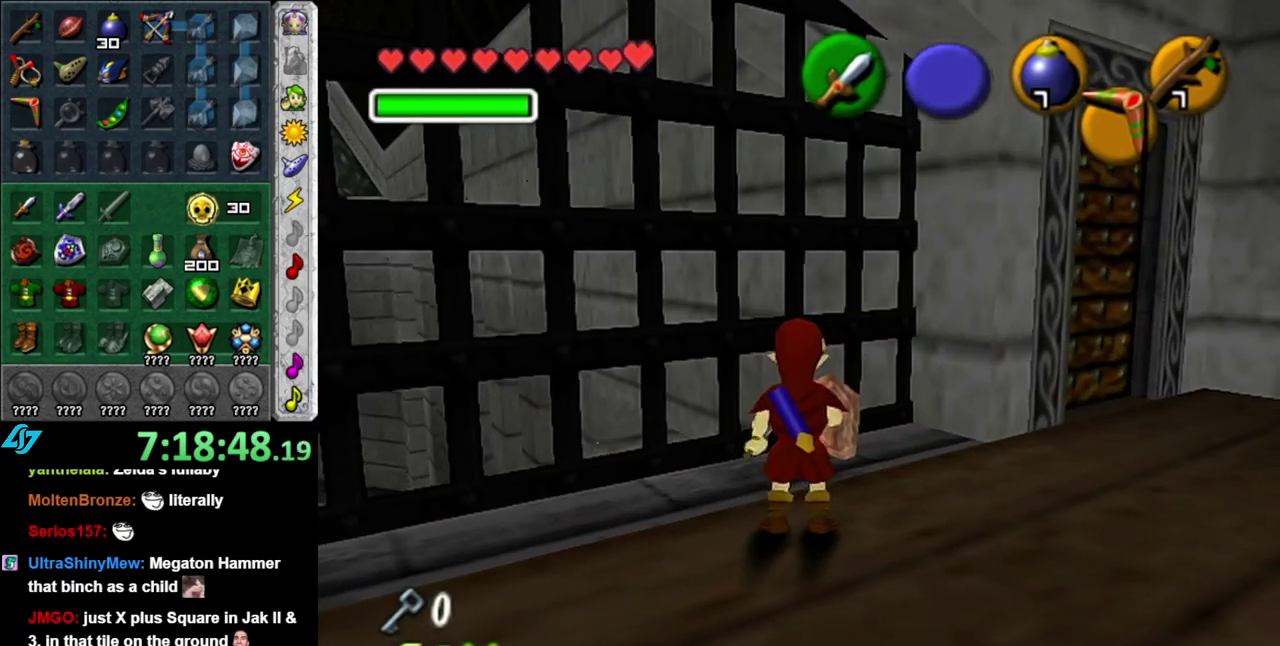
{"buttons": [], "left_stick": "center", "right_stick": "center", "events": [[333, "left_stick", "center"]]}
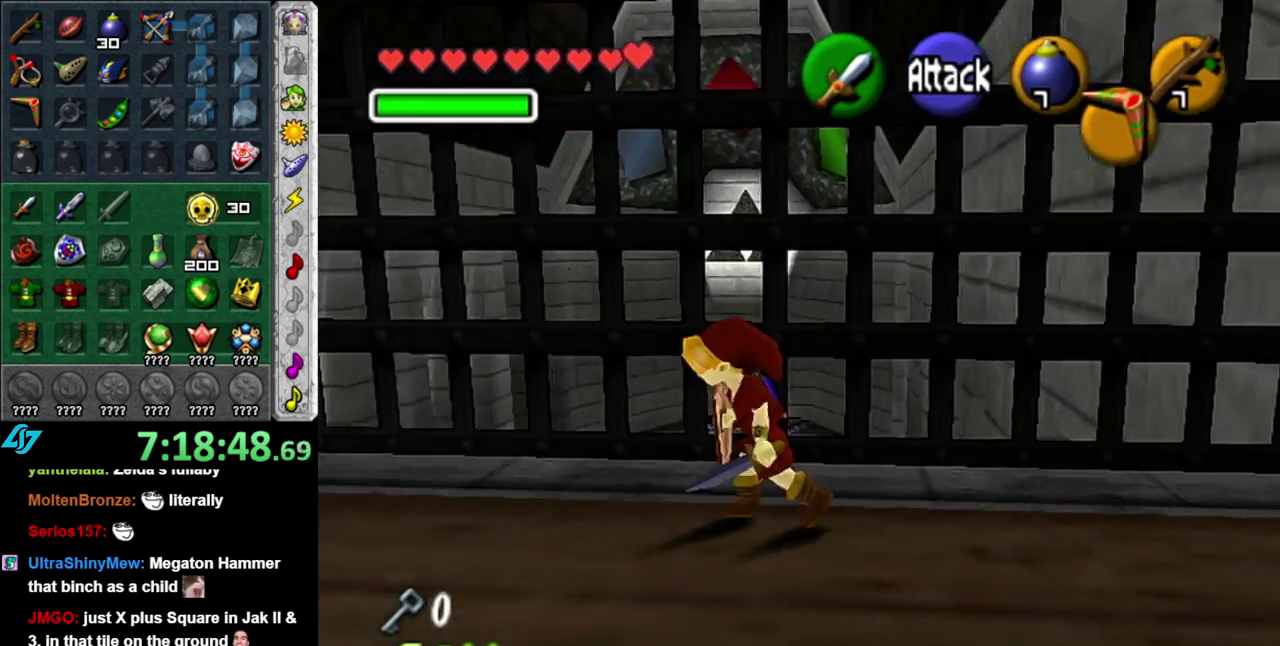
{"buttons": [], "left_stick": "up", "right_stick": "center", "events": [[450, "left_stick", "up"]]}
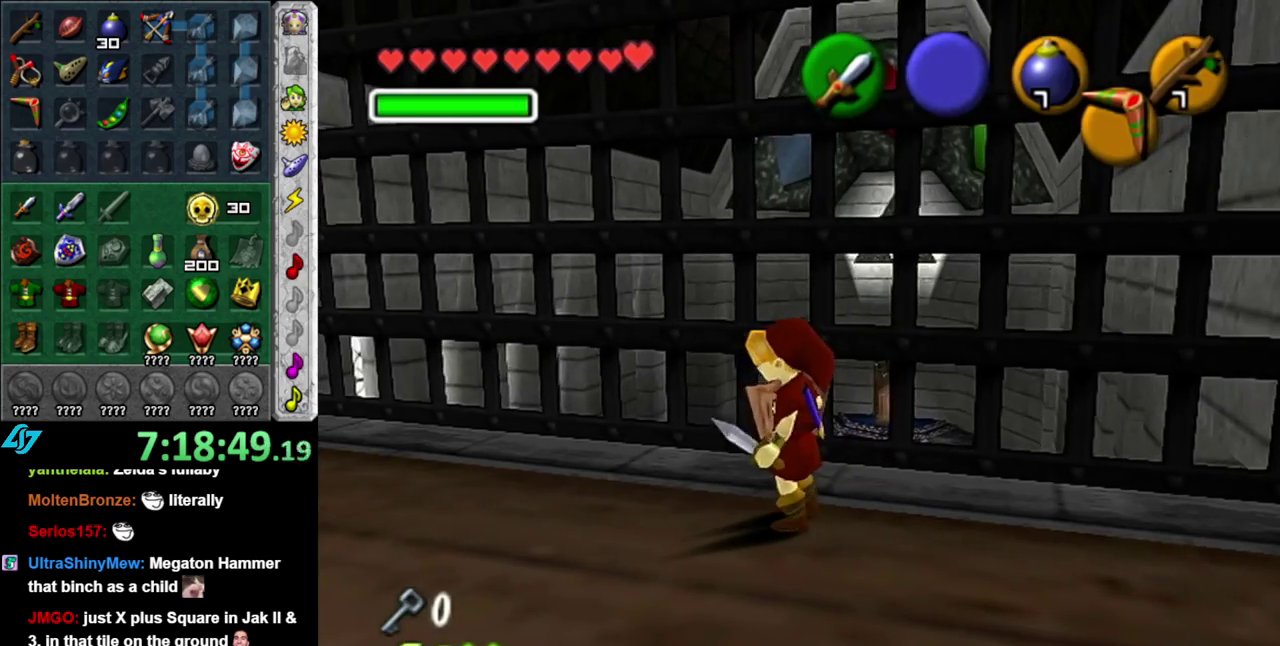
{"buttons": [], "left_stick": "down-left", "right_stick": "center", "events": [[183, "left_stick", "up-left"], [333, "left_stick", "left"], [400, "left_stick", "down-left"]]}